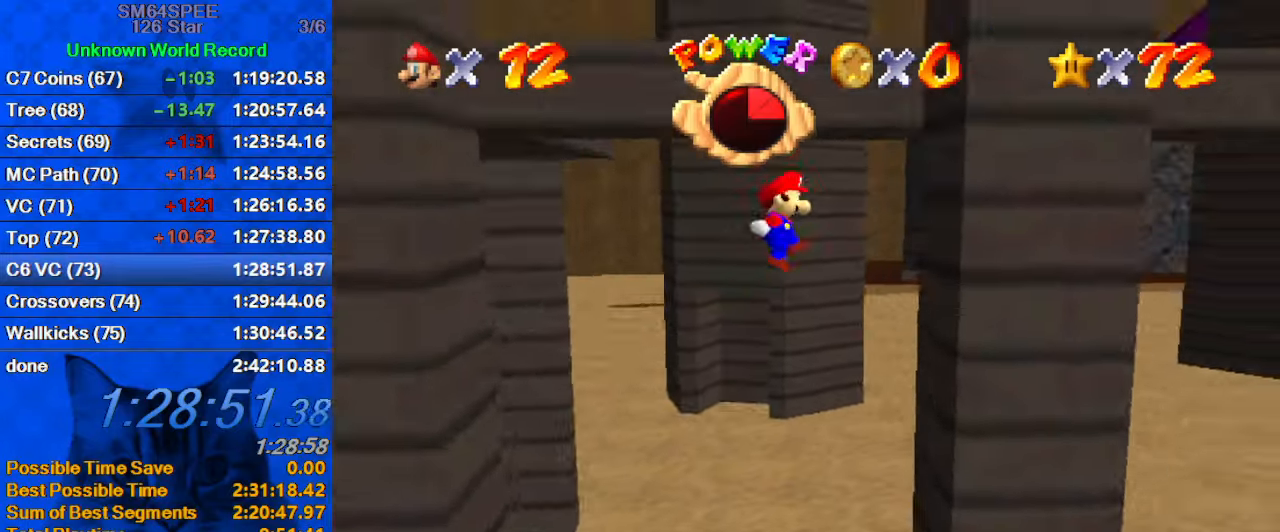
Gameplay with keyboard; each line is a JSON object with the keys held at the frame after it. "events" lists presses ("down") and releases ("up") of "a", "c", "ctrl", "d", "down", "left", "return", "right", "s", "shift", "up", "w", "x" and "y" between this image and that frame as [ms after this image, input, new state], when the widget could be followed in between. No other keys are recorded. Mouse input is not recorded.
{"keys": ["shift", "up"], "events": [[33, "d", "down"], [167, "shift", "up"], [233, "d", "up"], [267, "right", "up"], [300, "left", "down"], [300, "shift", "down"], [367, "up", "down"], [500, "left", "up"]]}
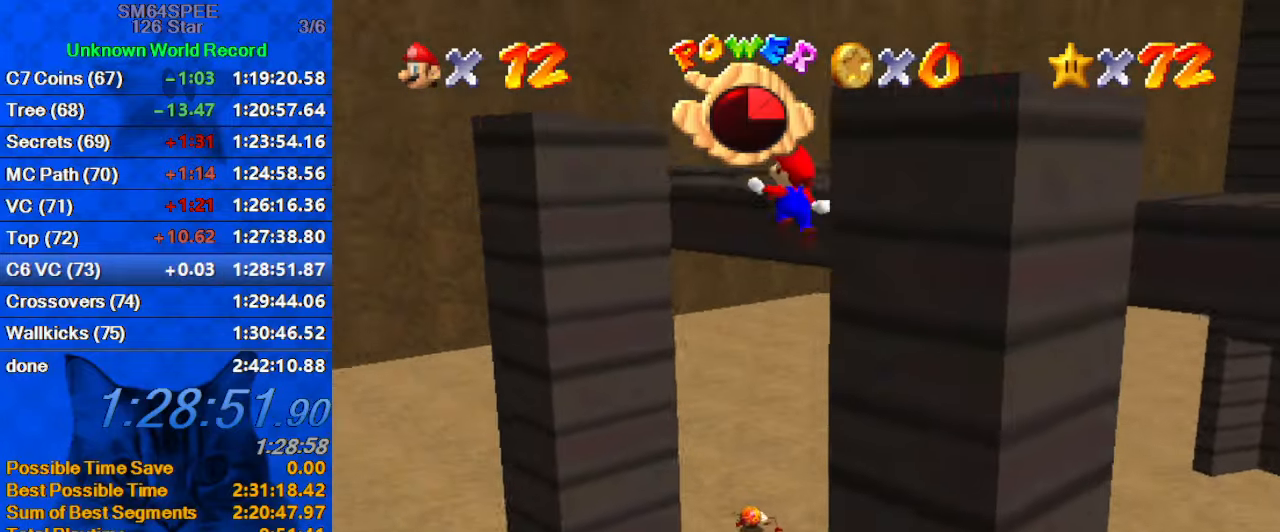
{"keys": ["up"], "events": [[100, "shift", "up"], [200, "left", "down"], [267, "a", "down"], [400, "a", "up"], [400, "up", "up"], [467, "up", "down"], [500, "left", "up"]]}
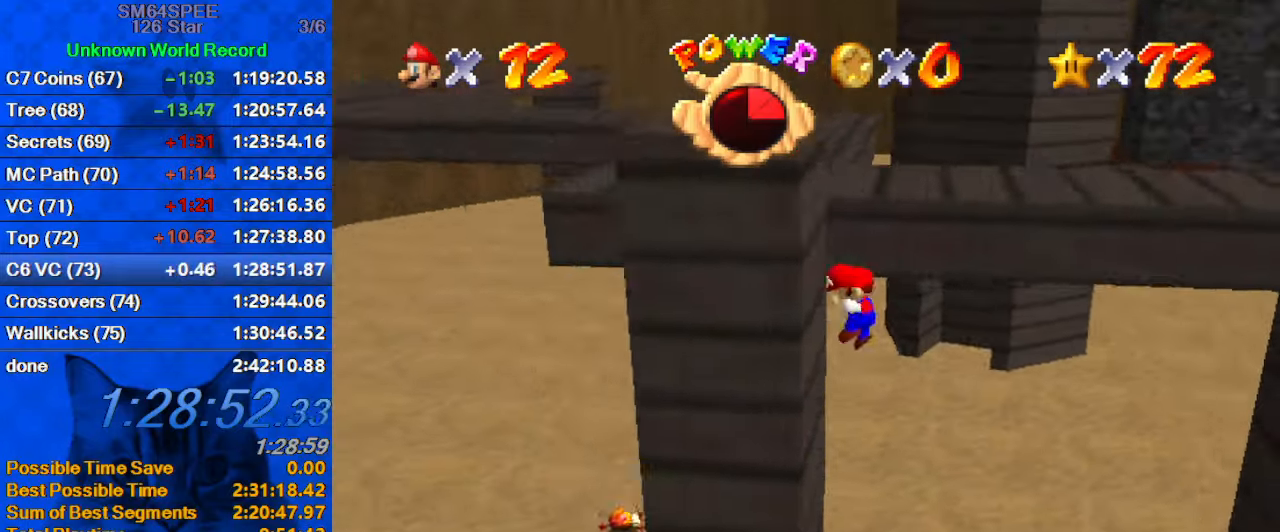
{"keys": ["shift", "up"], "events": [[100, "right", "down"], [100, "shift", "down"], [300, "a", "down"], [399, "right", "up"], [433, "a", "up"]]}
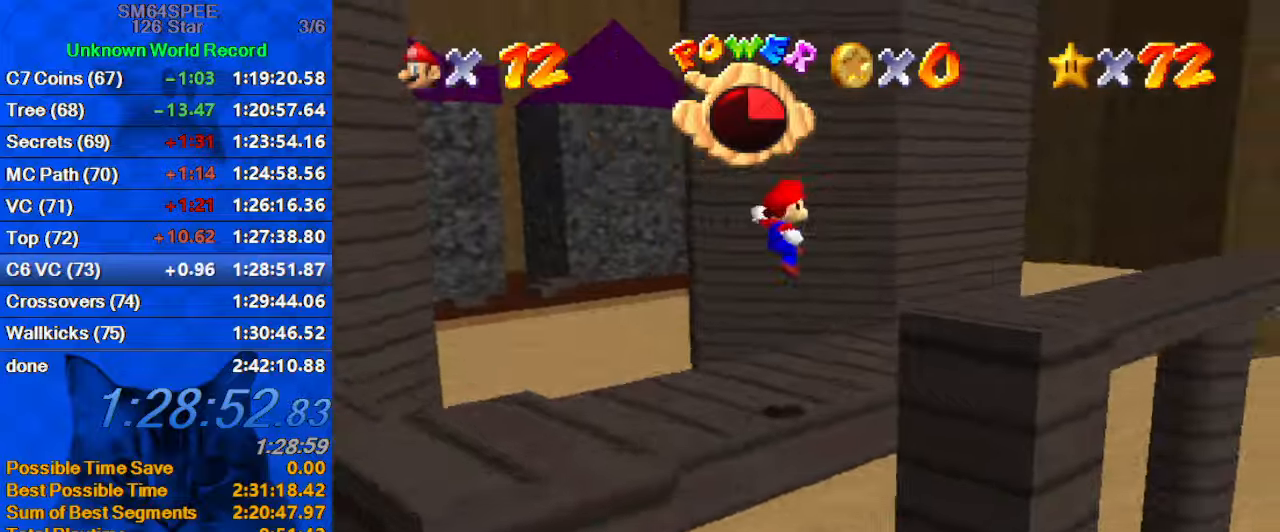
{"keys": ["up"], "events": [[34, "a", "down"], [167, "left", "down"], [267, "a", "up"], [300, "shift", "up"], [400, "left", "up"]]}
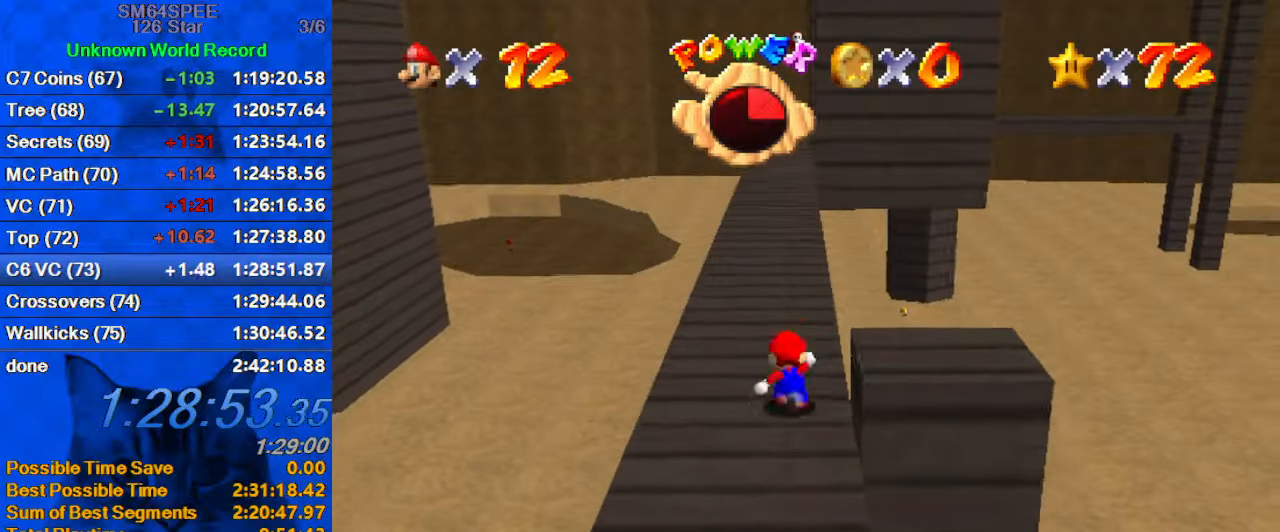
{"keys": ["shift", "up"], "events": [[367, "shift", "down"]]}
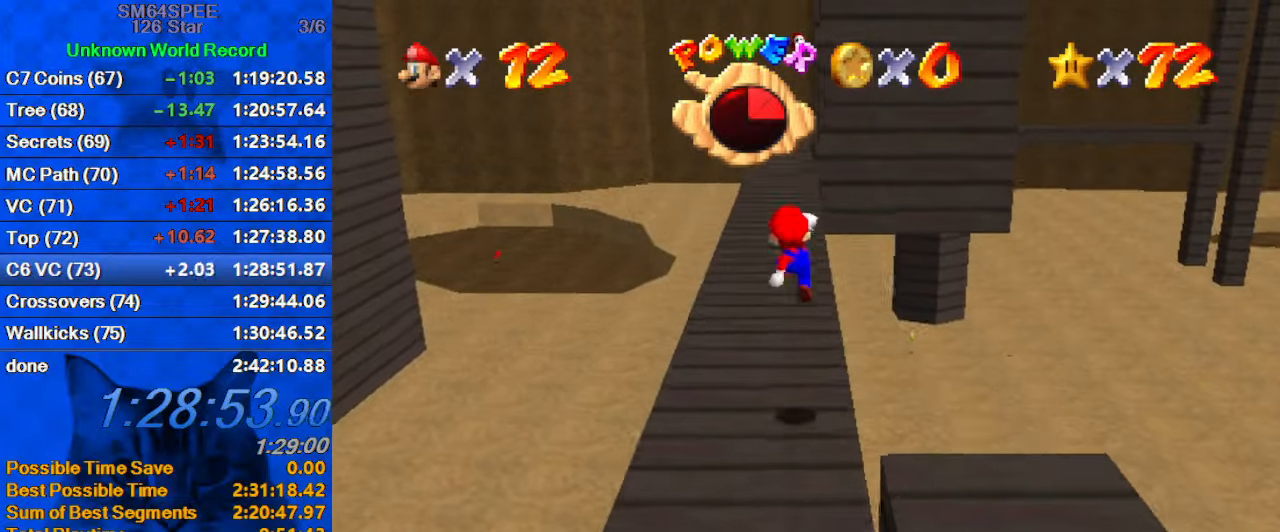
{"keys": ["left", "up"], "events": [[134, "ctrl", "down"], [267, "ctrl", "up"], [267, "shift", "up"], [367, "a", "down"], [467, "left", "down"], [500, "a", "up"]]}
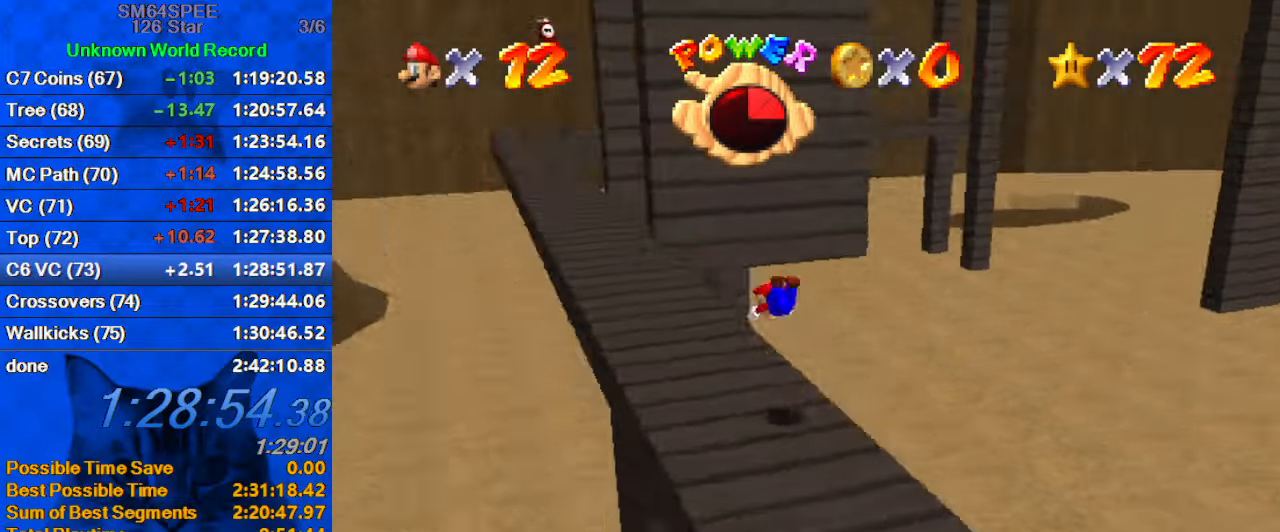
{"keys": ["left", "shift", "up"], "events": [[200, "shift", "down"], [234, "ctrl", "down"], [434, "ctrl", "up"]]}
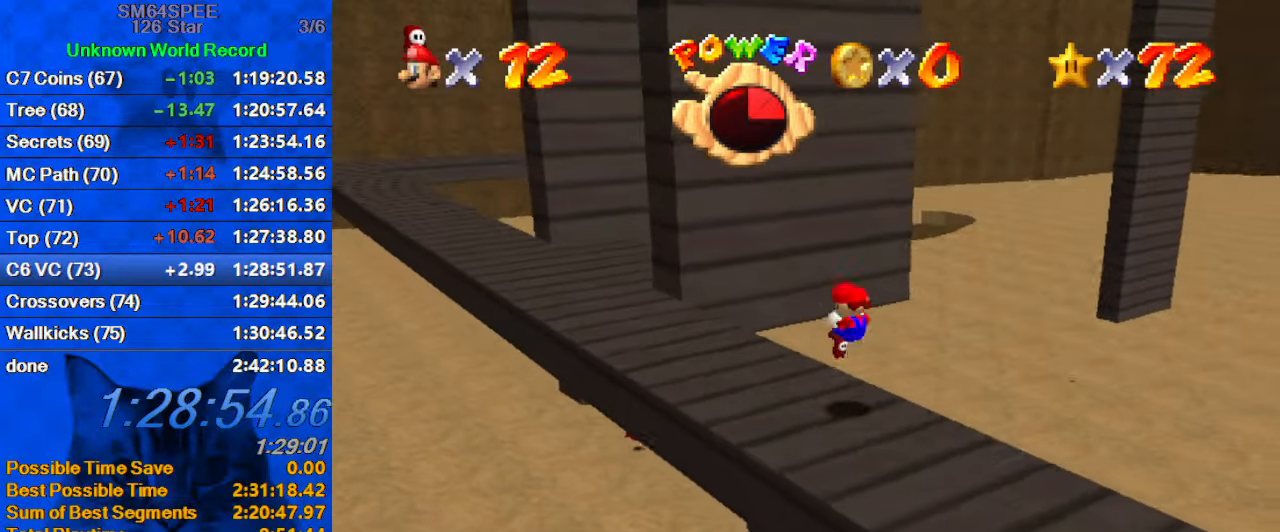
{"keys": ["left", "up"], "events": [[267, "ctrl", "down"], [434, "ctrl", "up"], [434, "shift", "up"]]}
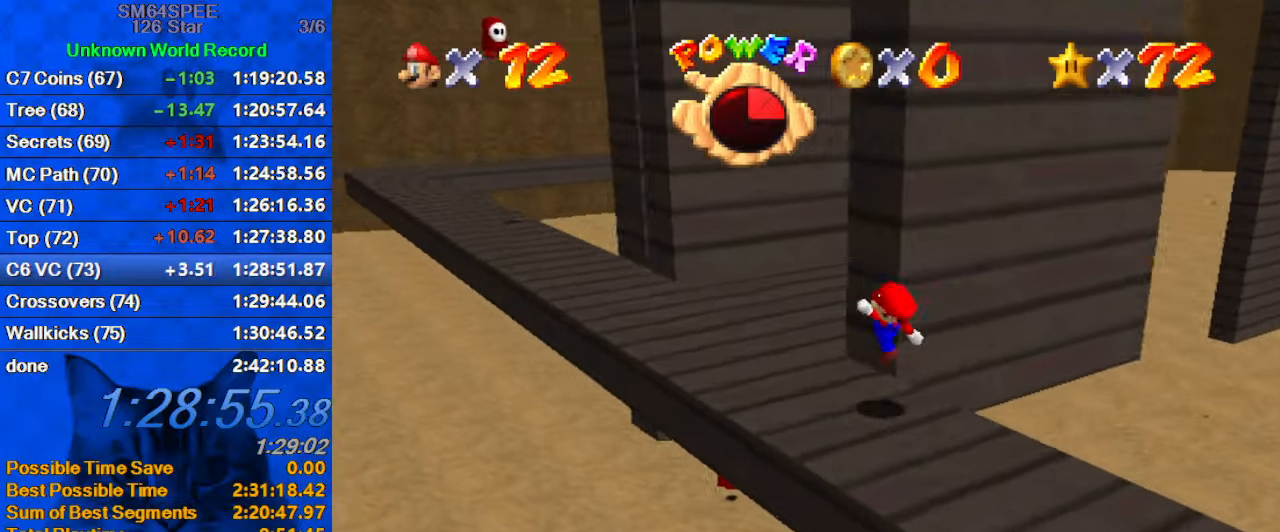
{"keys": ["up"], "events": [[100, "a", "down"], [267, "a", "up"], [300, "left", "up"]]}
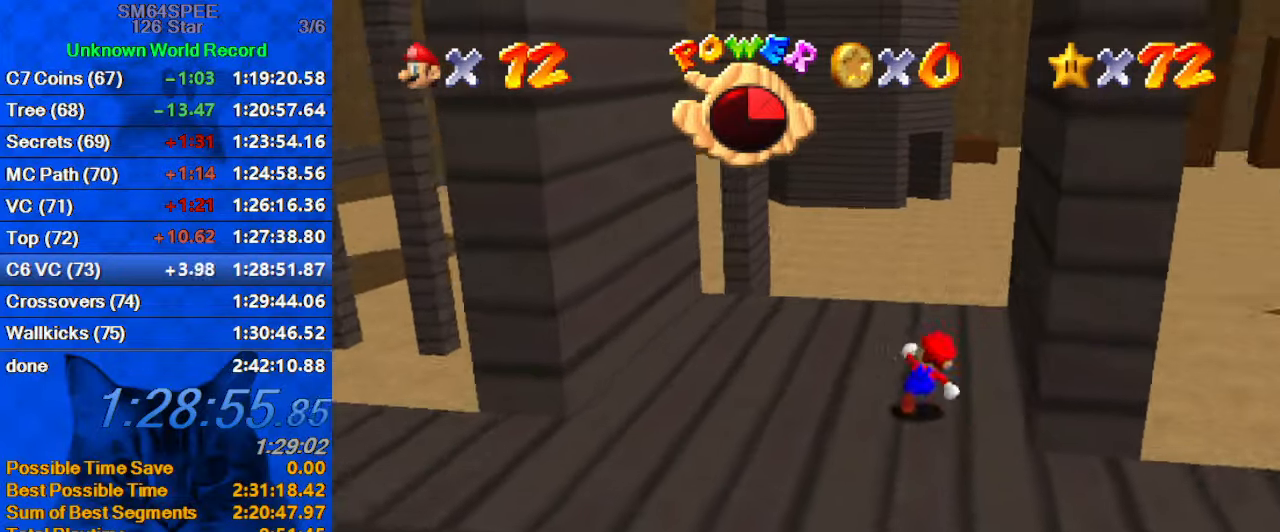
{"keys": ["right", "shift"], "events": [[100, "left", "down"], [200, "right", "down"], [200, "up", "up"], [234, "left", "up"], [267, "shift", "down"]]}
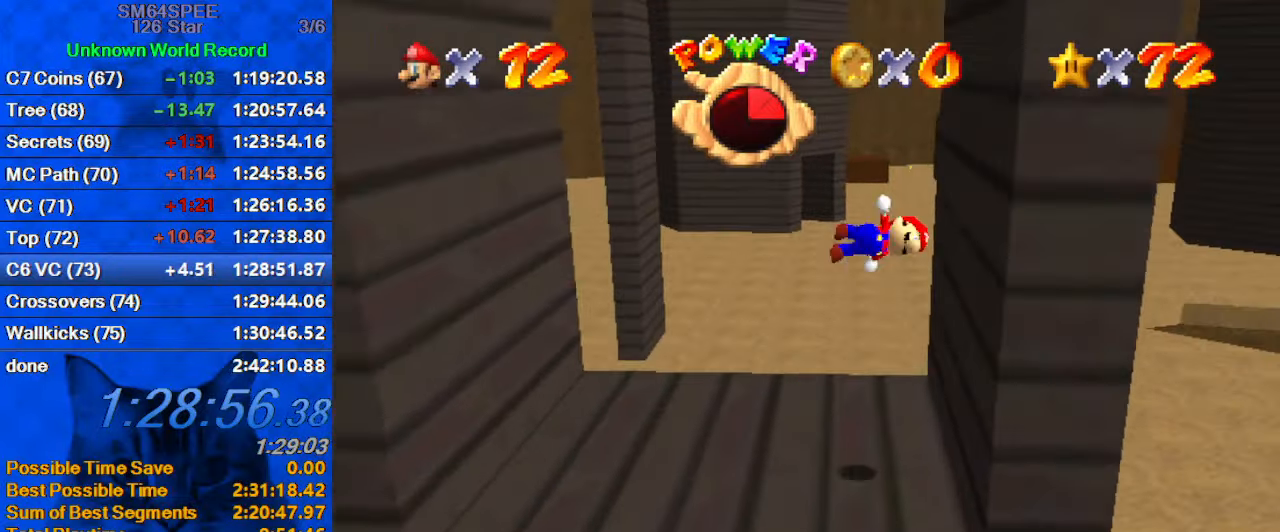
{"keys": ["left", "shift"], "events": [[100, "shift", "up"], [234, "left", "down"], [234, "right", "up"], [234, "shift", "down"]]}
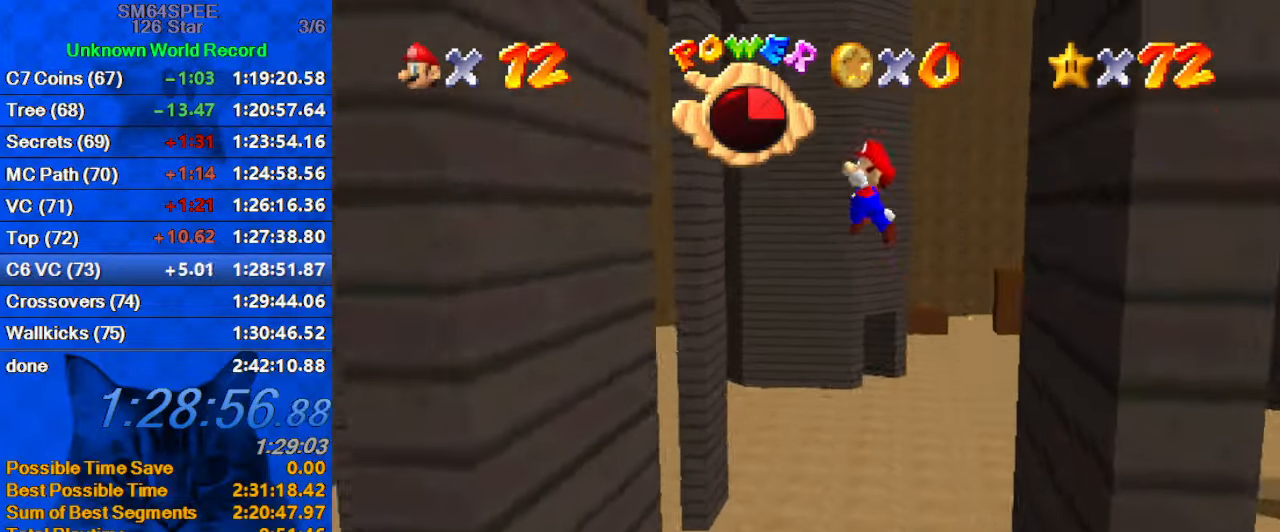
{"keys": ["right"], "events": [[300, "a", "down"], [400, "shift", "up"], [434, "a", "up"], [500, "left", "up"], [500, "right", "down"]]}
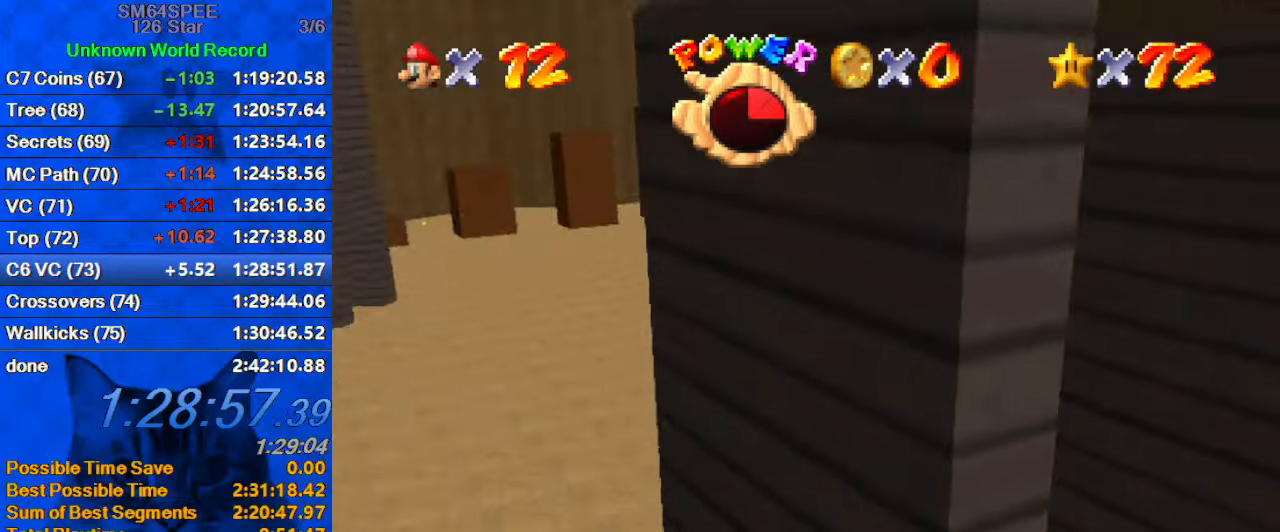
{"keys": ["right", "shift", "up"], "events": [[34, "shift", "down"], [134, "up", "down"]]}
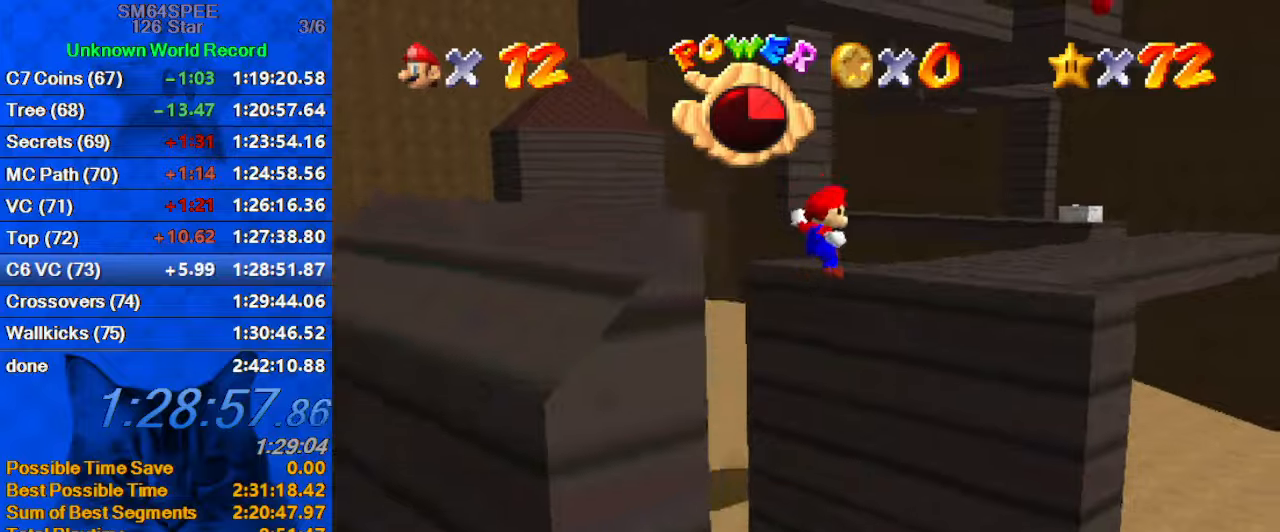
{"keys": ["right", "shift", "up"], "events": [[200, "shift", "up"], [366, "shift", "down"]]}
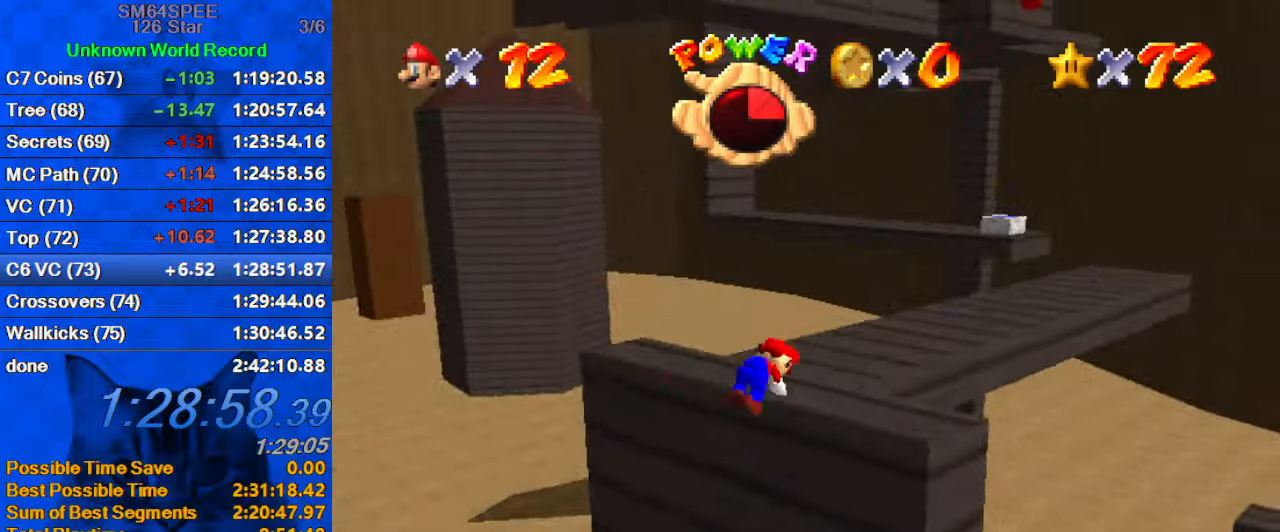
{"keys": ["up"], "events": [[33, "shift", "up"], [66, "a", "down"], [200, "right", "up"], [266, "a", "up"]]}
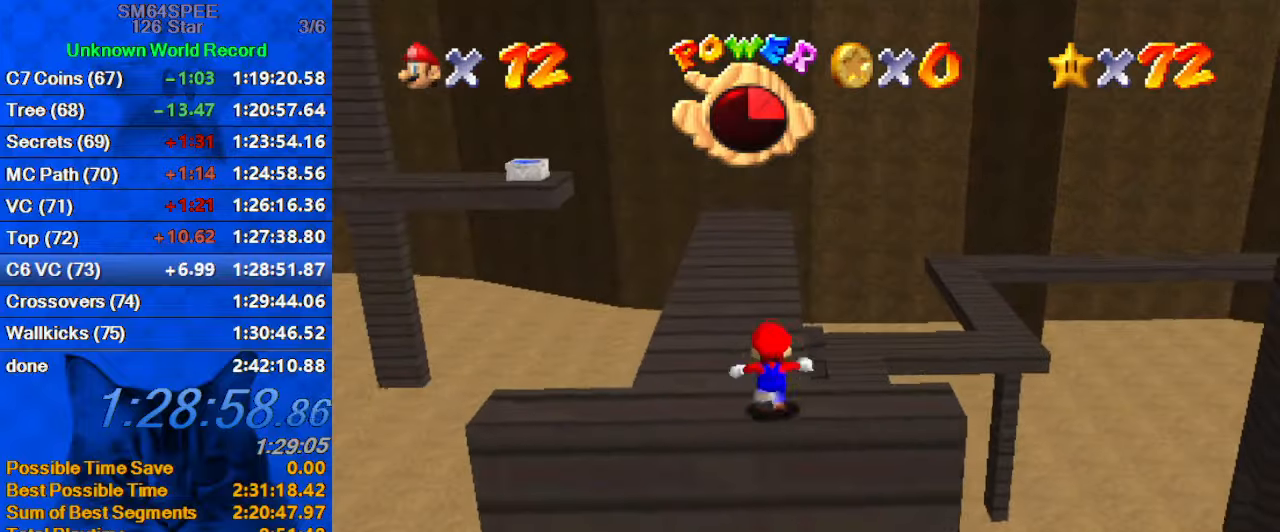
{"keys": ["ctrl", "shift", "up"], "events": [[166, "shift", "down"], [466, "ctrl", "down"]]}
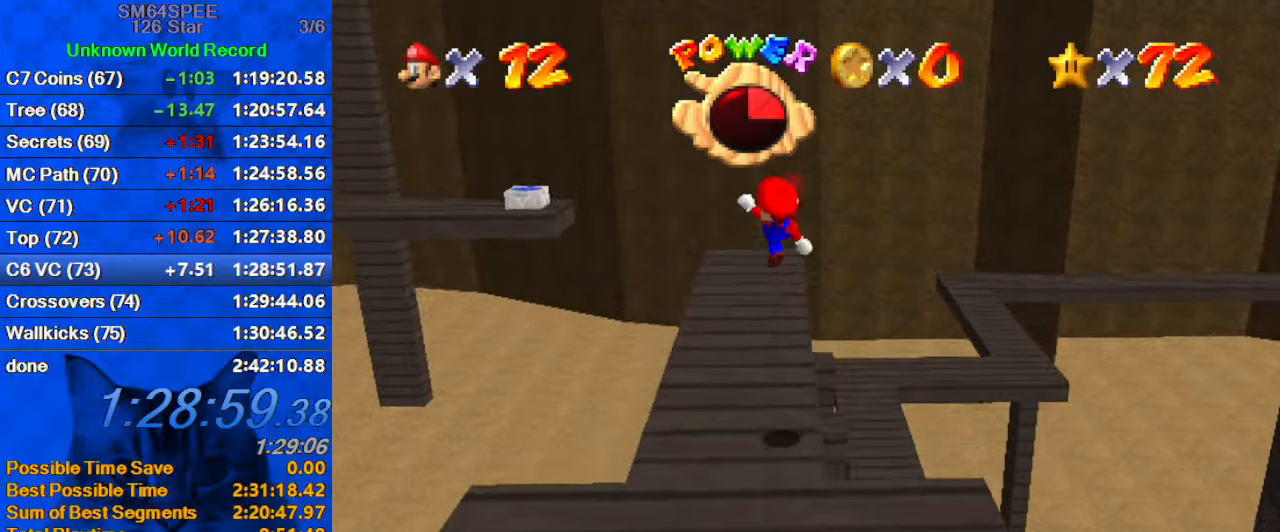
{"keys": ["right", "up"], "events": [[33, "shift", "up"], [133, "ctrl", "up"], [200, "d", "down"], [366, "d", "up"], [433, "right", "down"]]}
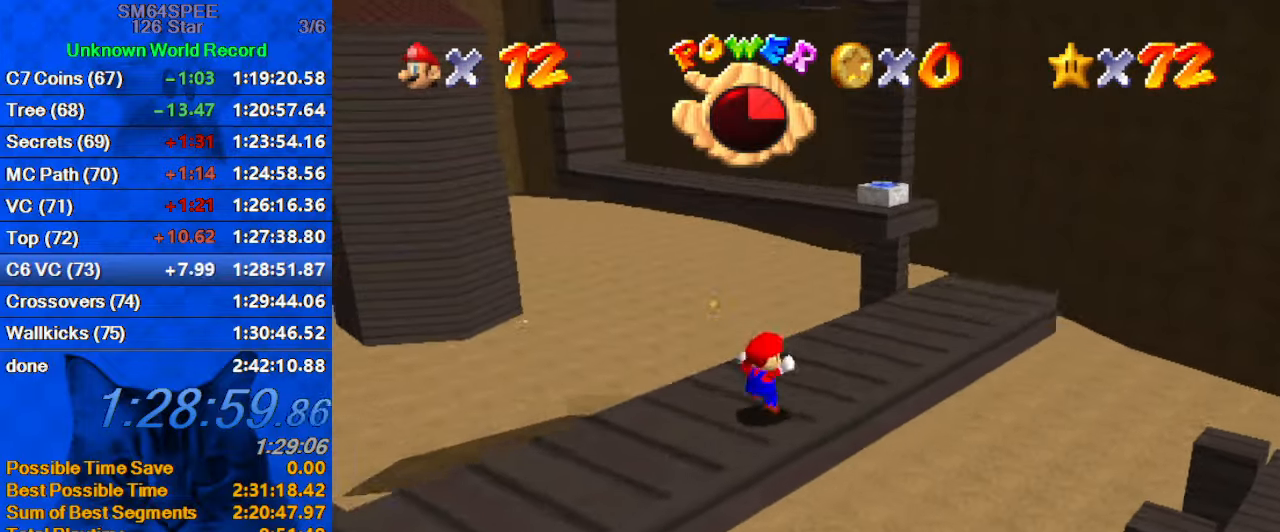
{"keys": ["right", "up"], "events": []}
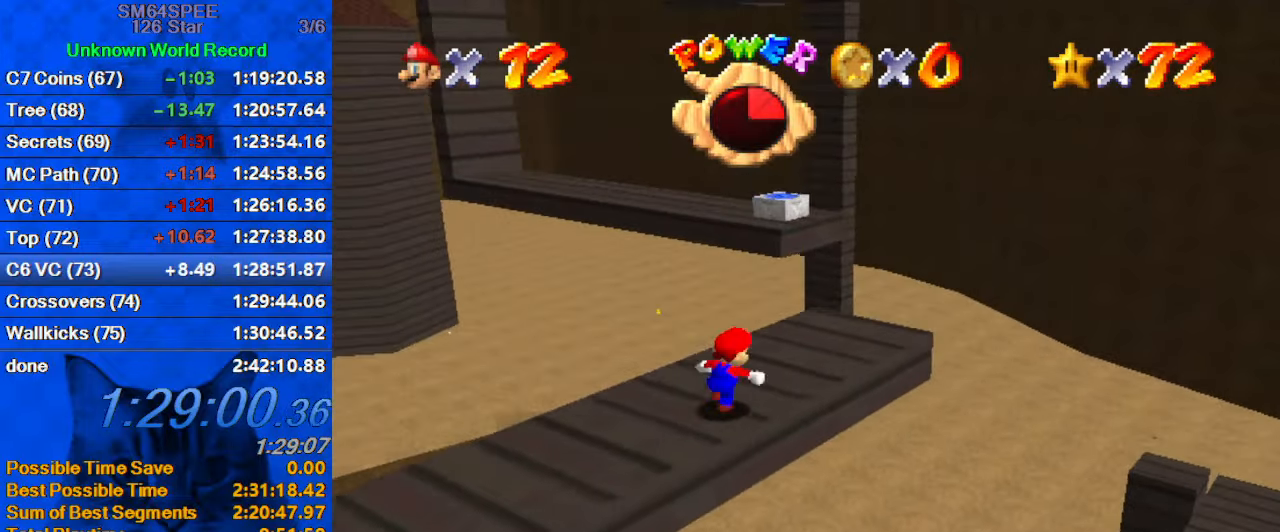
{"keys": ["shift", "up", "y"], "events": [[200, "right", "up"], [400, "y", "down"], [433, "shift", "down"]]}
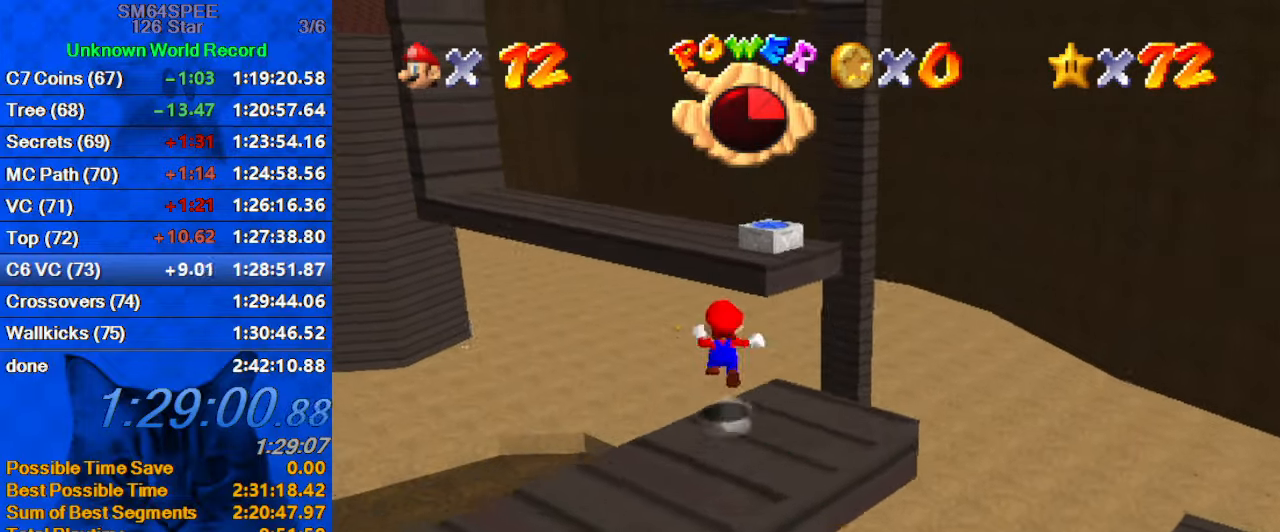
{"keys": ["shift", "up"], "events": [[233, "y", "up"]]}
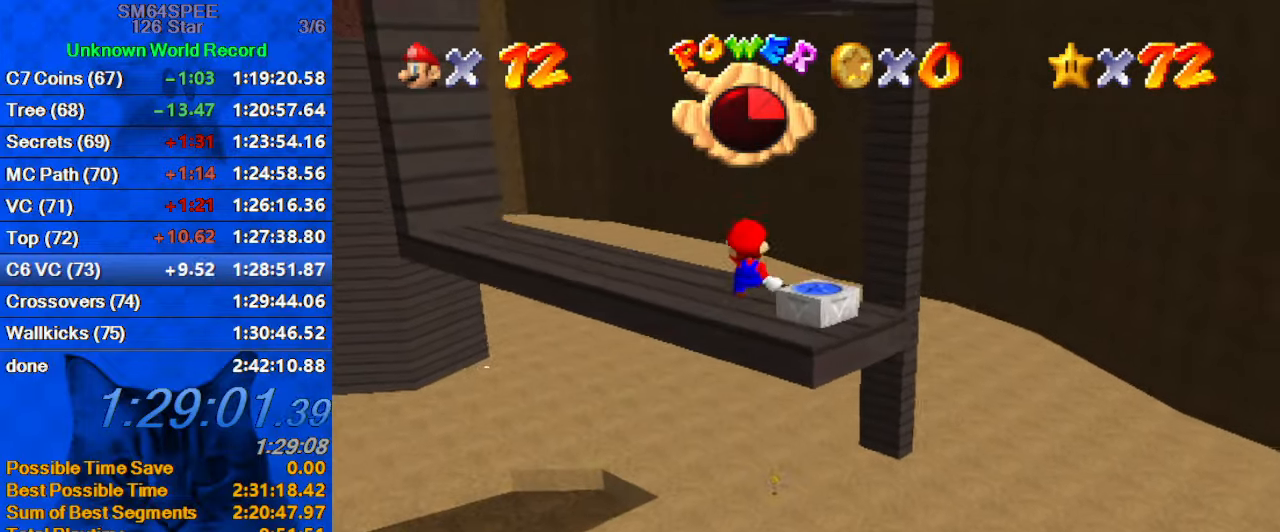
{"keys": ["shift"], "events": [[133, "left", "down"], [233, "a", "down"], [433, "a", "up"], [433, "up", "up"], [466, "left", "up"]]}
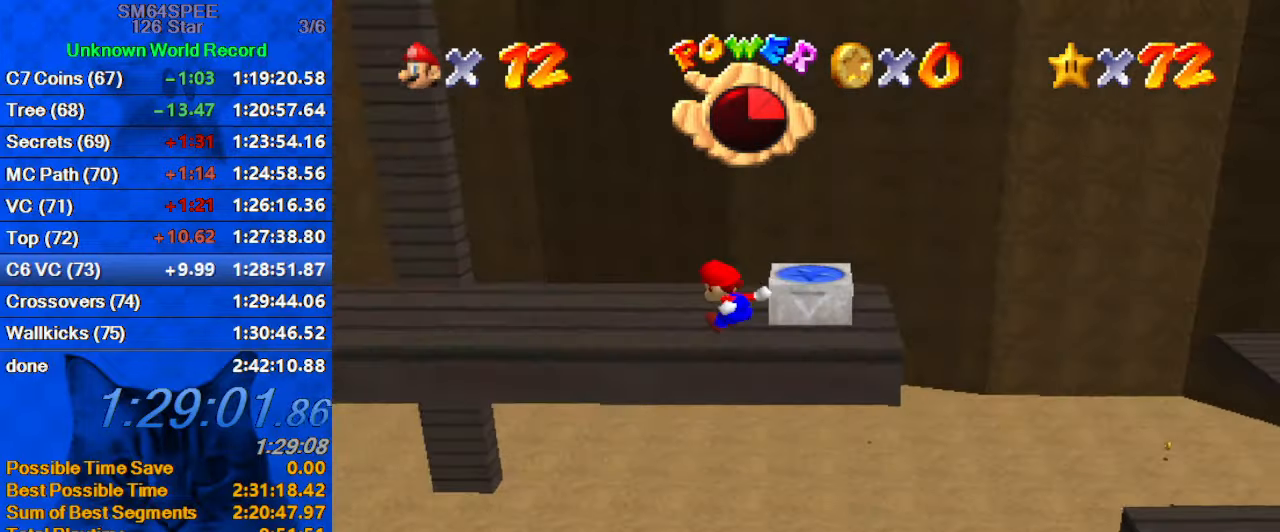
{"keys": ["ctrl", "left", "shift"], "events": [[200, "left", "down"], [500, "ctrl", "down"]]}
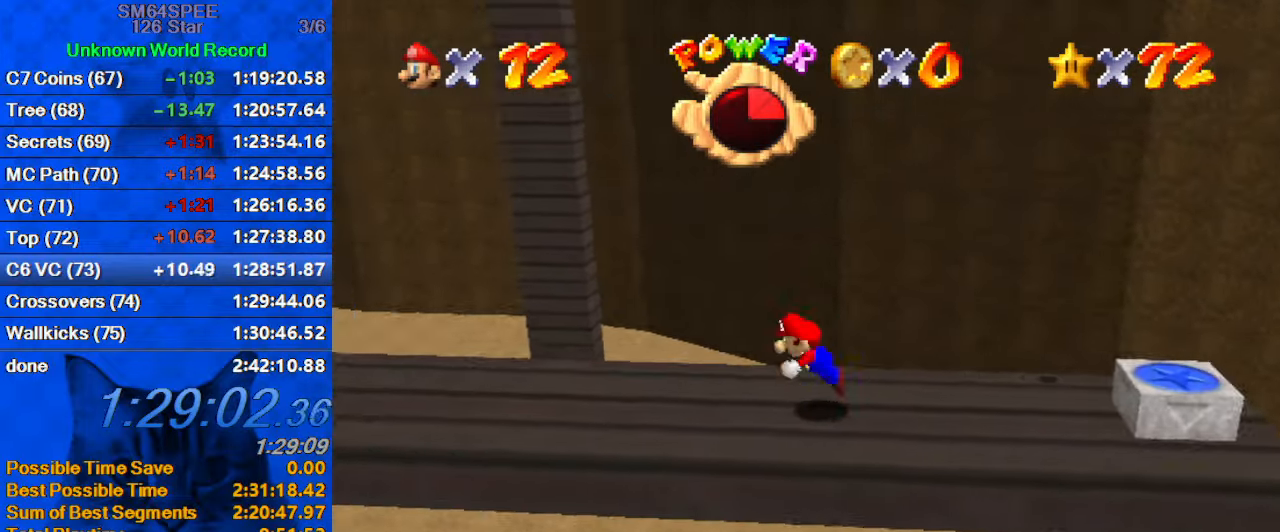
{"keys": ["down", "right"], "events": [[33, "shift", "up"], [66, "ctrl", "up"], [66, "left", "up"], [300, "up", "down"], [366, "shift", "down"], [366, "up", "up"], [433, "right", "down"], [433, "shift", "up"], [500, "down", "down"]]}
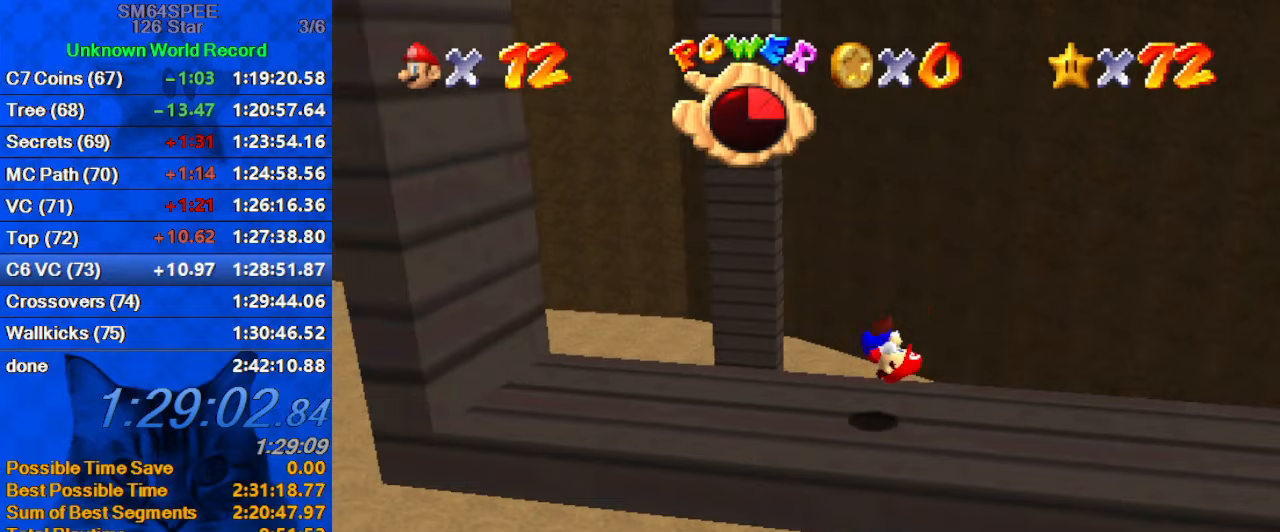
{"keys": ["right", "shift"], "events": [[100, "down", "up"], [267, "right", "up"], [467, "right", "down"], [467, "shift", "down"]]}
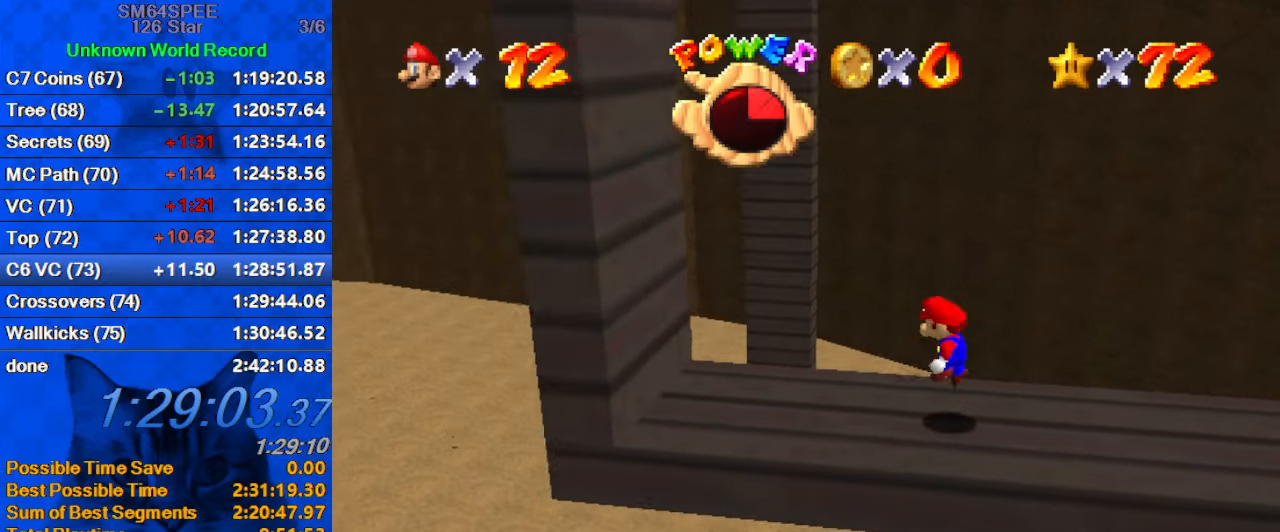
{"keys": ["right", "shift"], "events": [[133, "shift", "up"], [300, "shift", "down"]]}
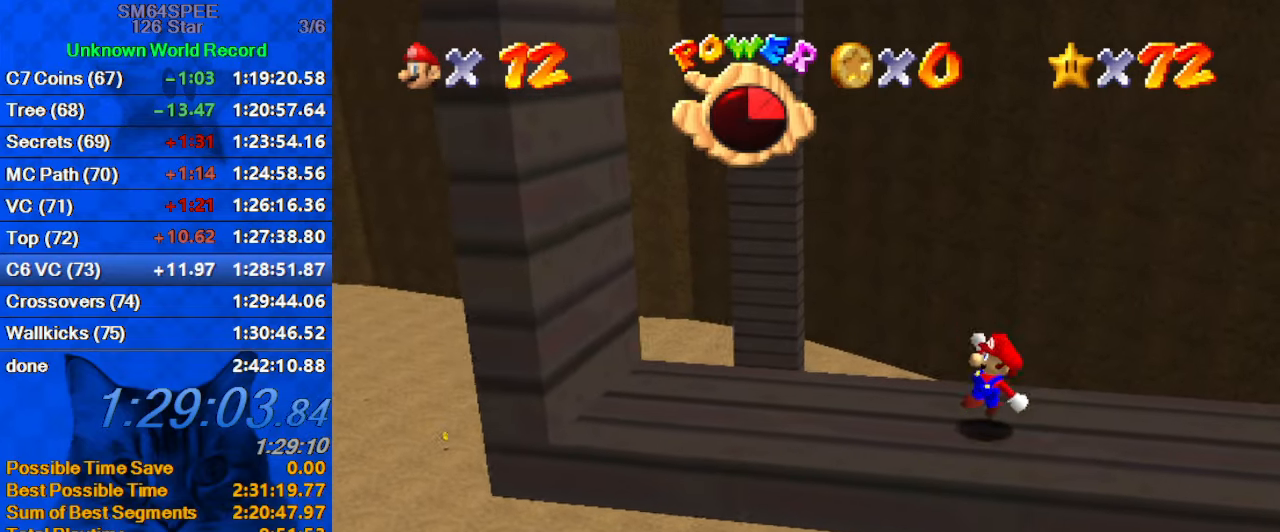
{"keys": [], "events": [[100, "left", "down"], [100, "shift", "up"], [167, "right", "up"], [400, "left", "up"]]}
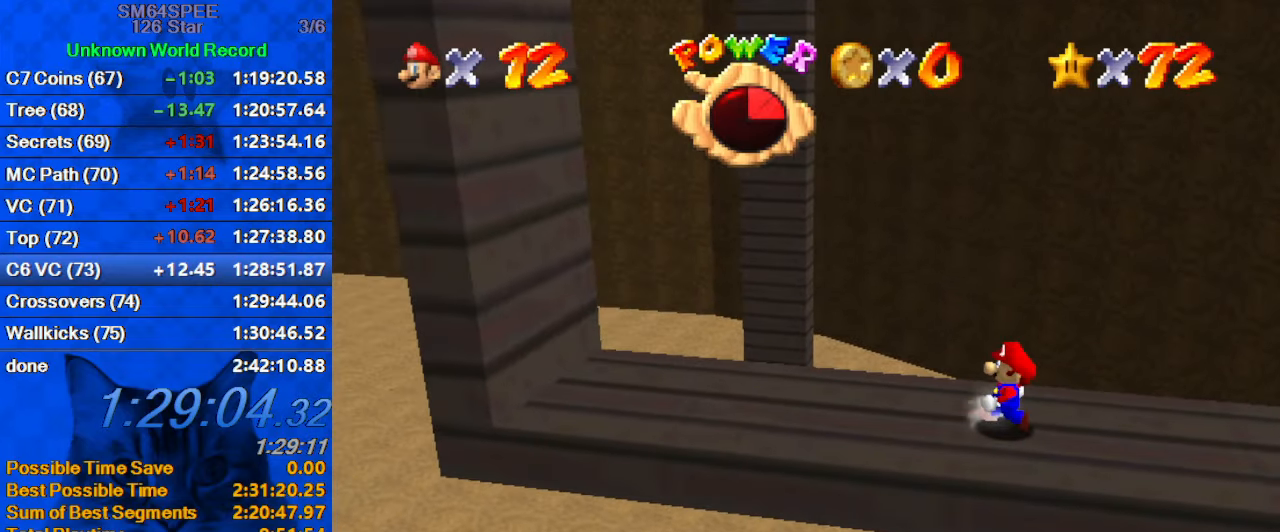
{"keys": ["left"], "events": [[200, "ctrl", "down"], [200, "shift", "down"], [367, "ctrl", "up"], [400, "left", "down"], [400, "shift", "up"]]}